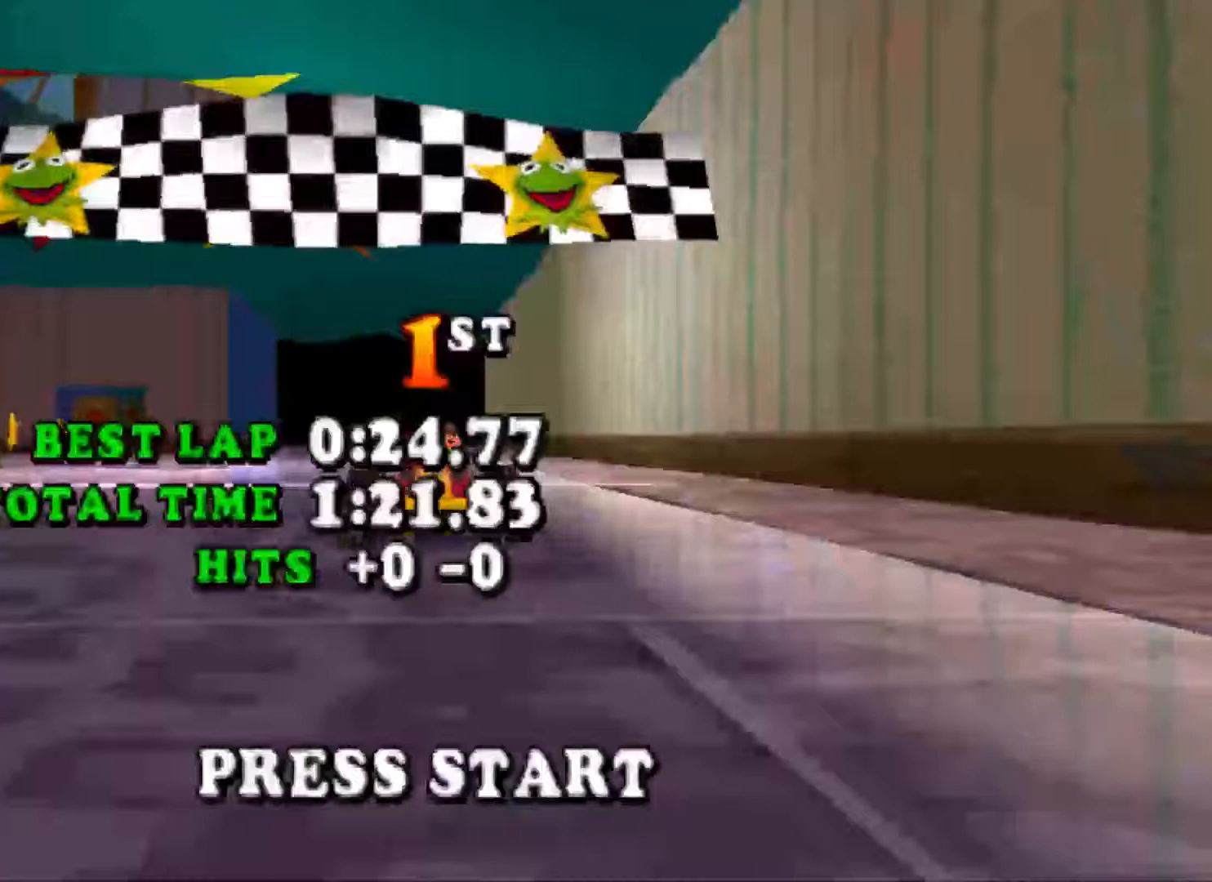
Gameplay with a controller (PlayStation layout); each line is a JSON object with the inputs held at the frame after it. "events" lists button and stick changes between this image and that frame as [ms after this image, input, new state], when the widget could be followed in between. Not read: left_stick right_stick.
{"buttons": [], "events": [[267, "START", "down"], [433, "START", "up"]]}
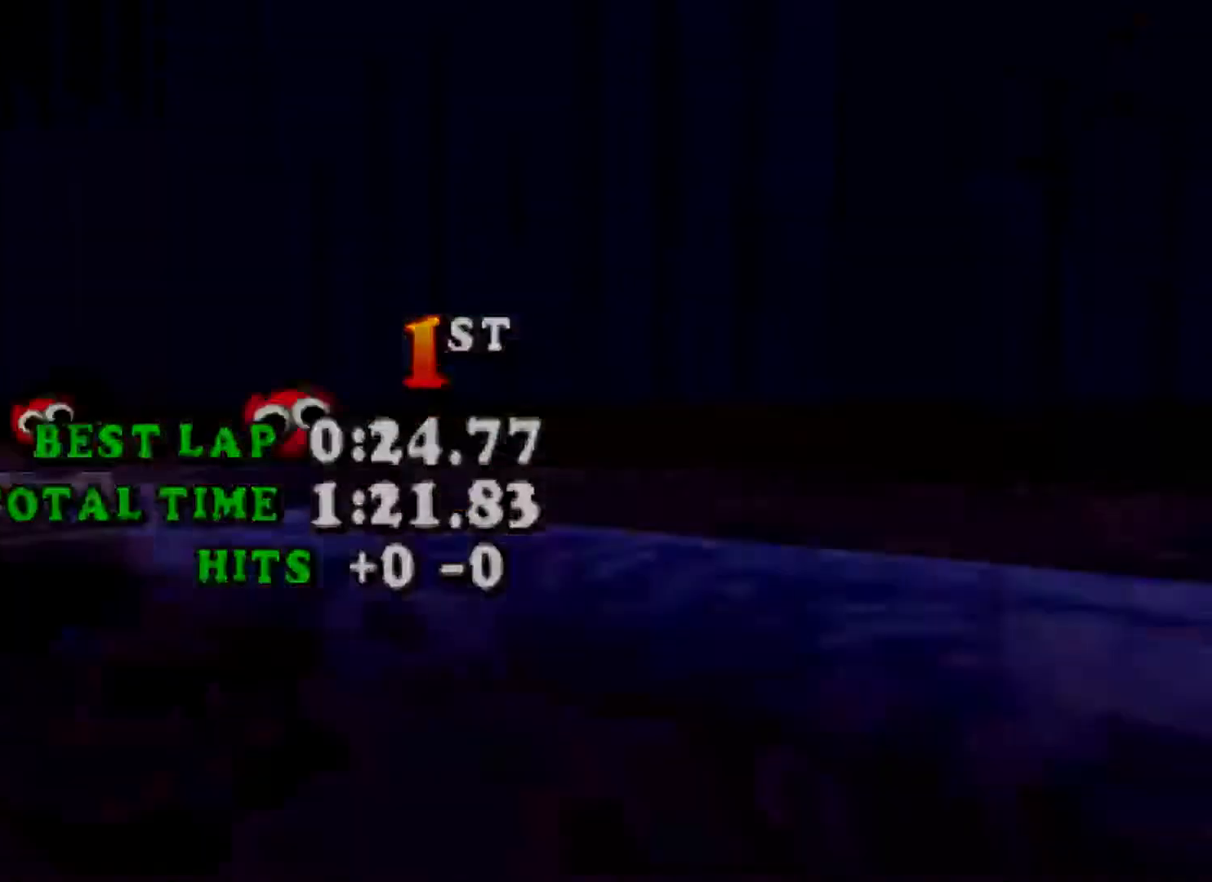
{"buttons": [], "events": []}
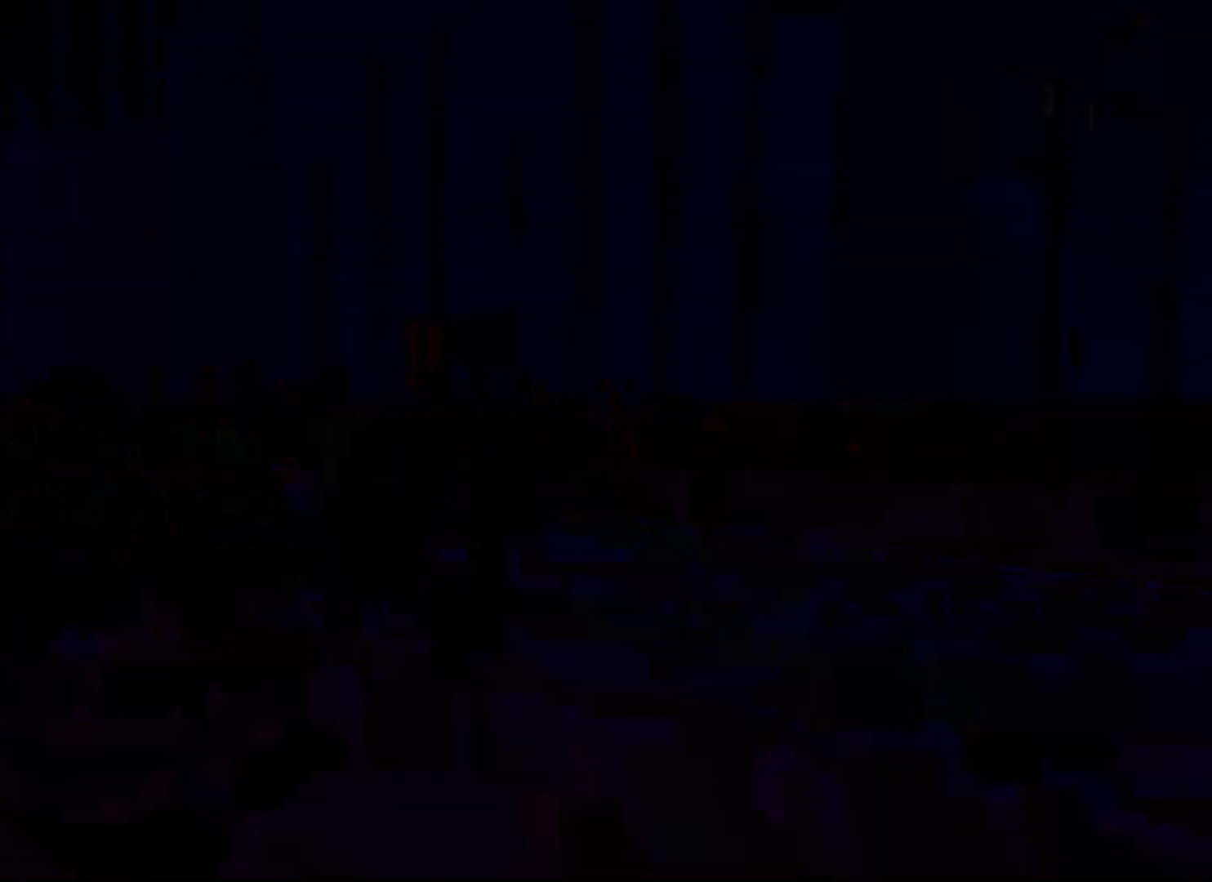
{"buttons": ["CROSS"], "events": [[33, "CROSS", "down"], [67, "CROSS", "up"], [167, "CROSS", "down"], [233, "CROSS", "up"], [300, "CROSS", "down"], [367, "CROSS", "up"], [433, "CROSS", "down"]]}
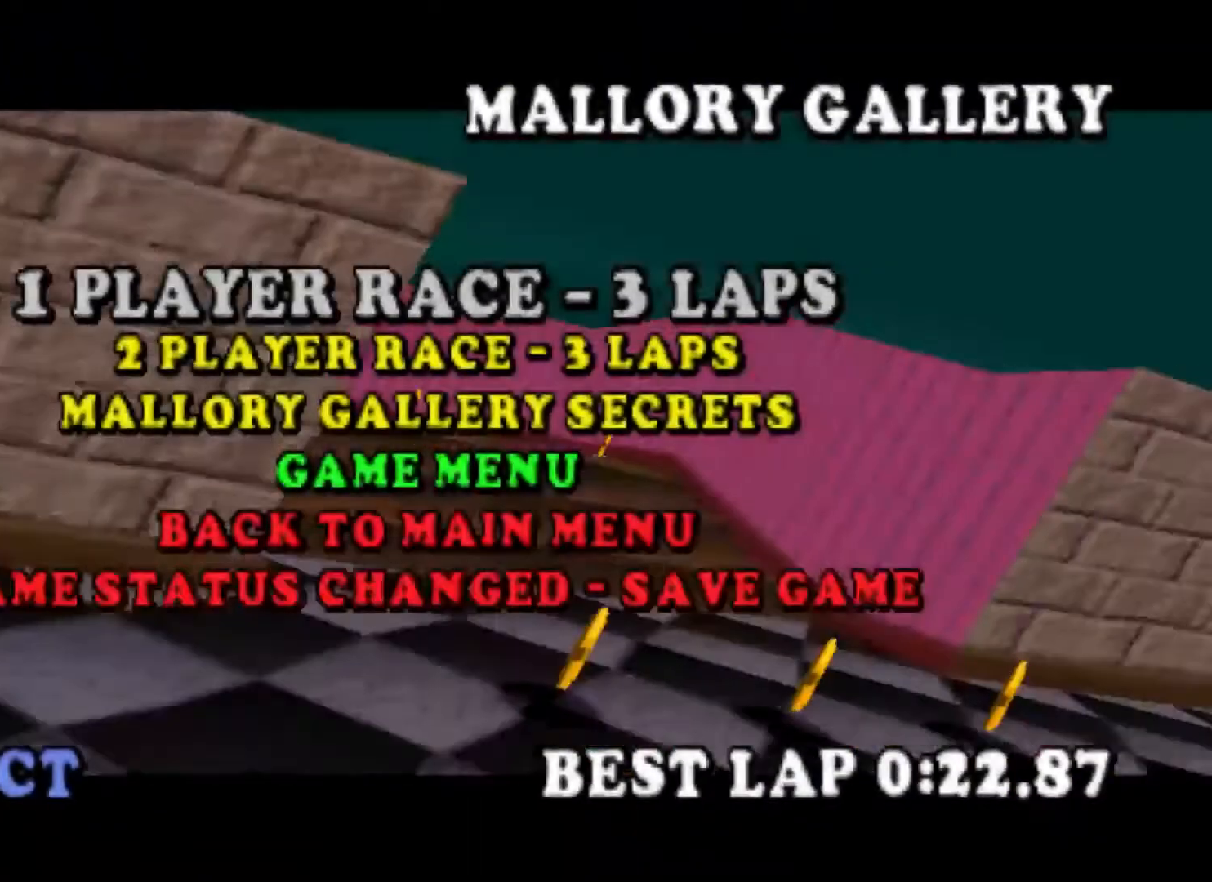
{"buttons": [], "events": [[33, "CROSS", "up"], [100, "CROSS", "down"], [167, "CROSS", "up"], [233, "CROSS", "down"], [333, "CROSS", "up"], [367, "CROSS", "down"], [433, "CROSS", "up"]]}
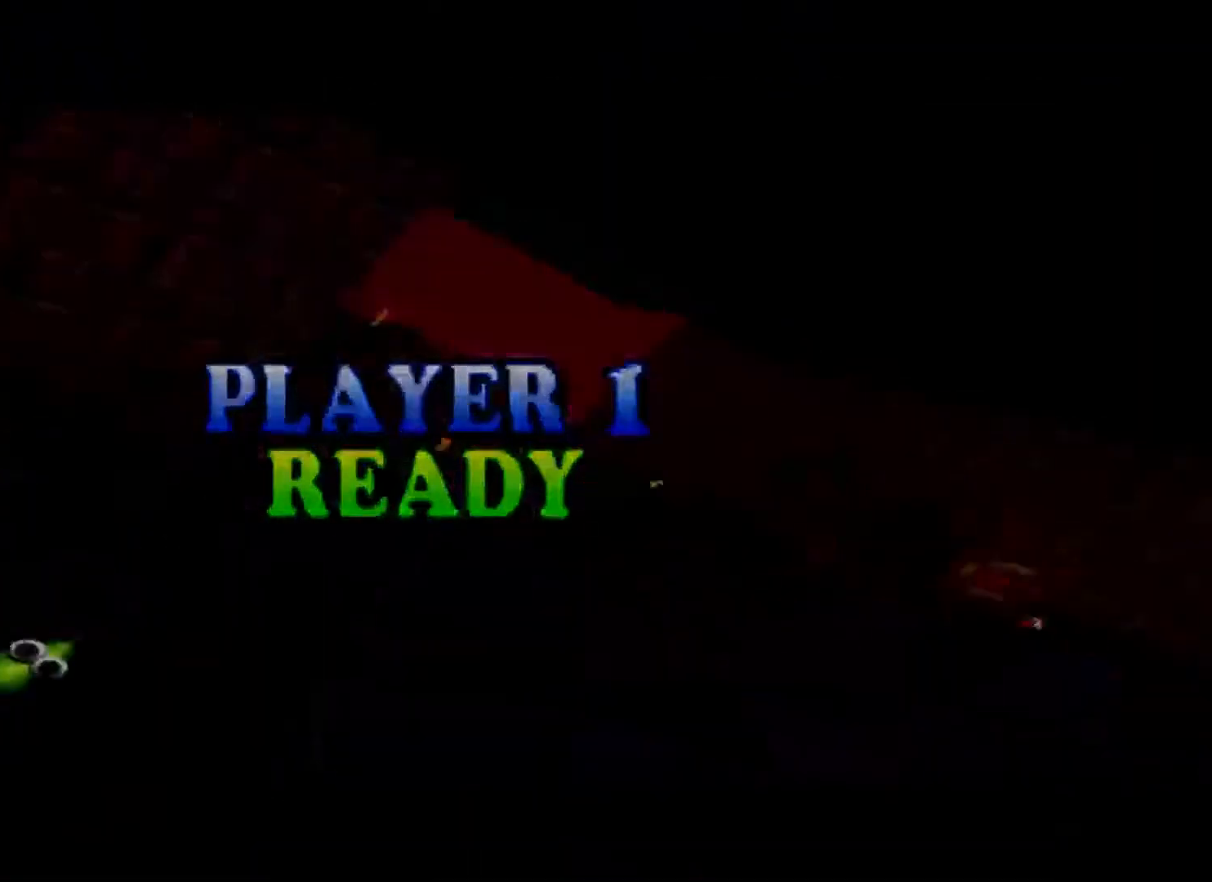
{"buttons": [], "events": []}
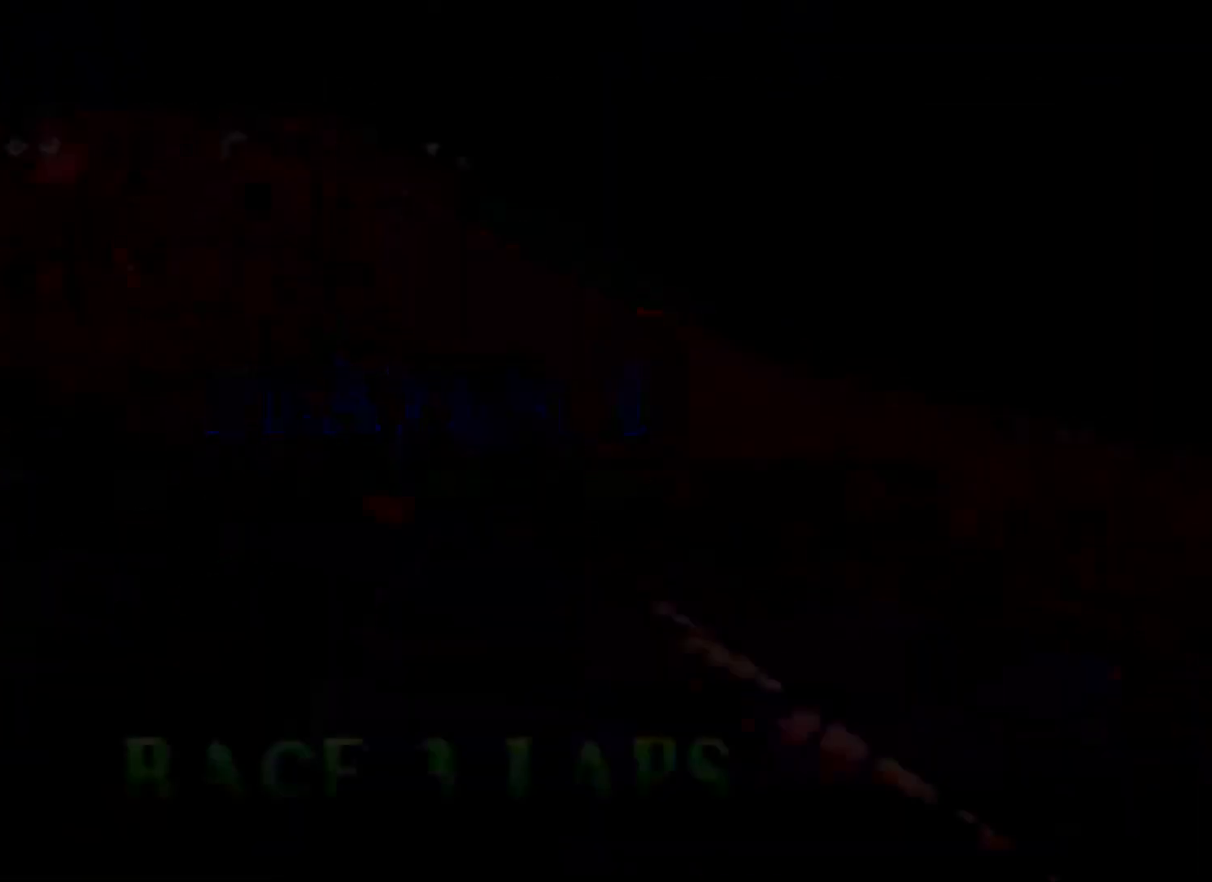
{"buttons": [], "events": []}
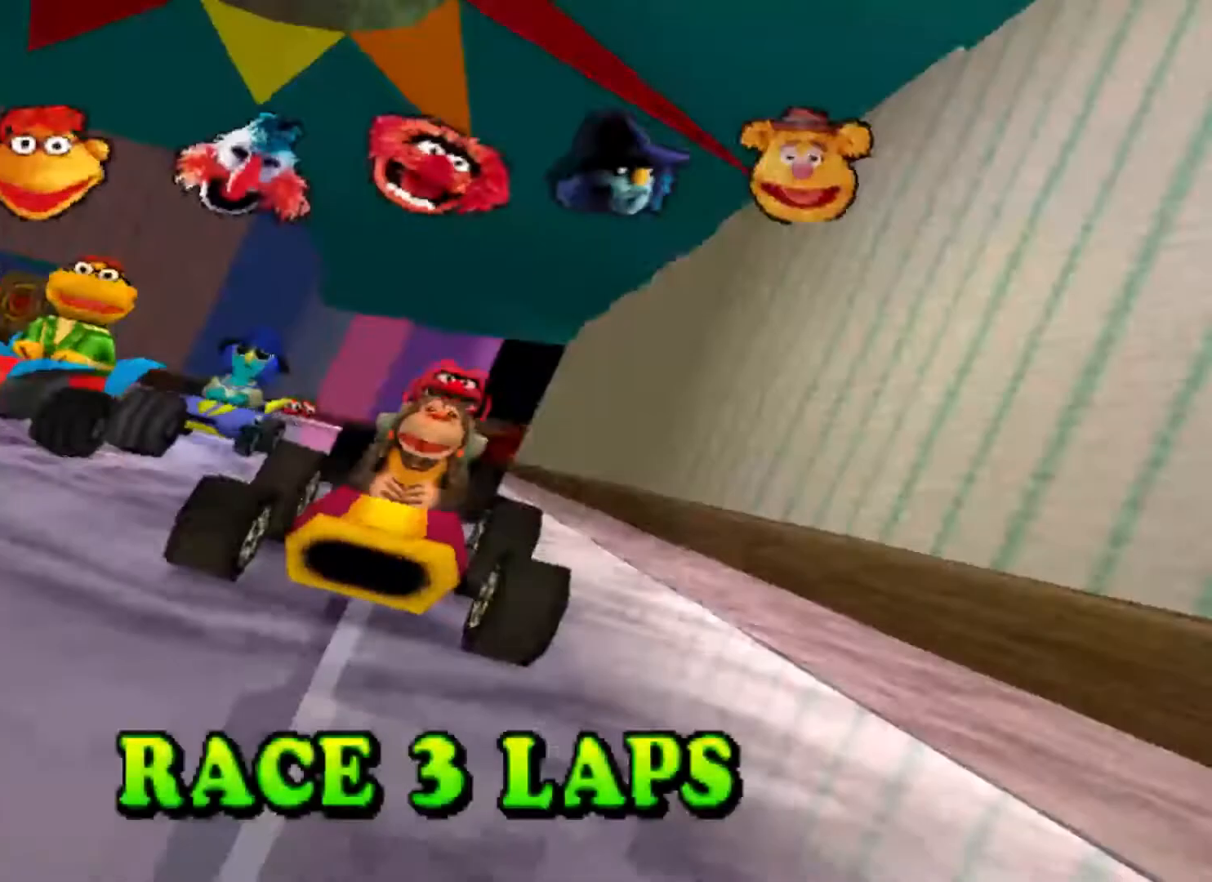
{"buttons": [], "events": []}
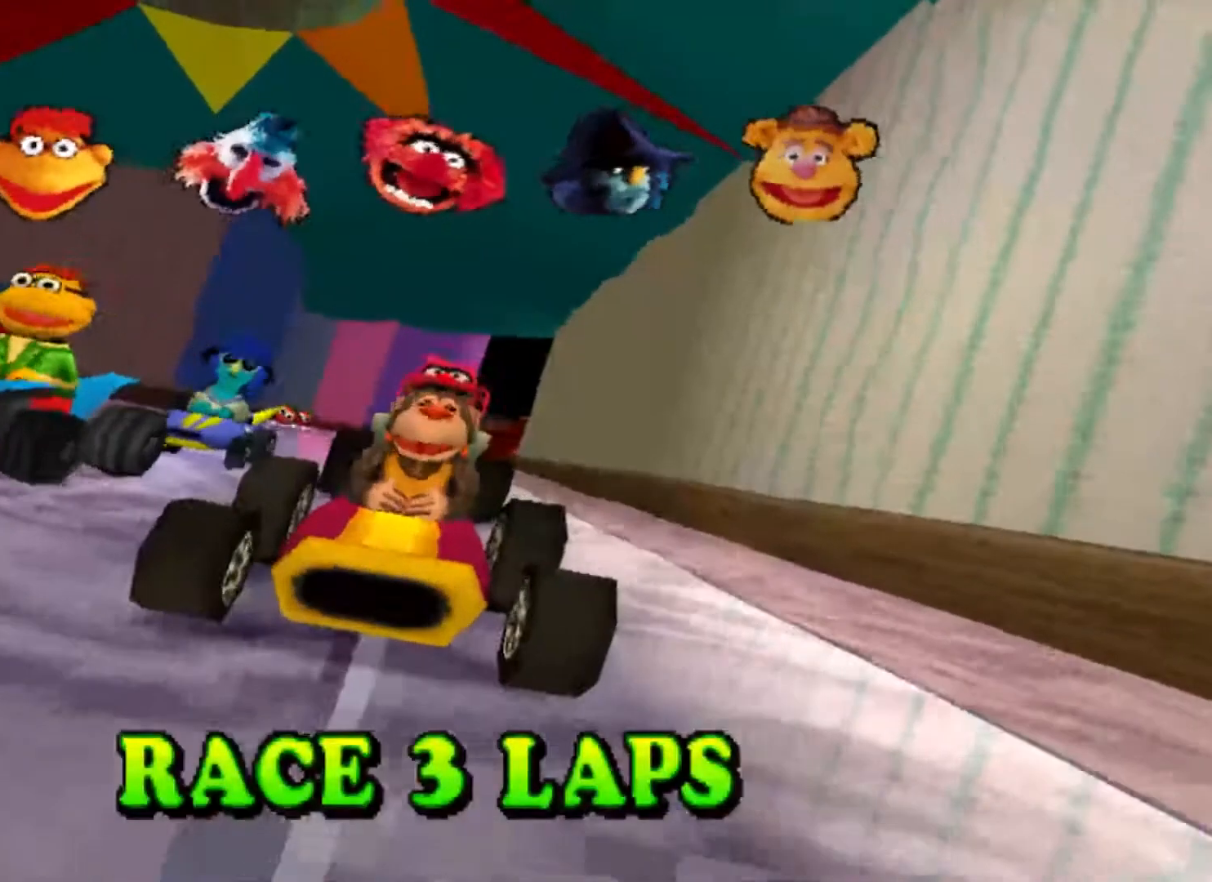
{"buttons": [], "events": []}
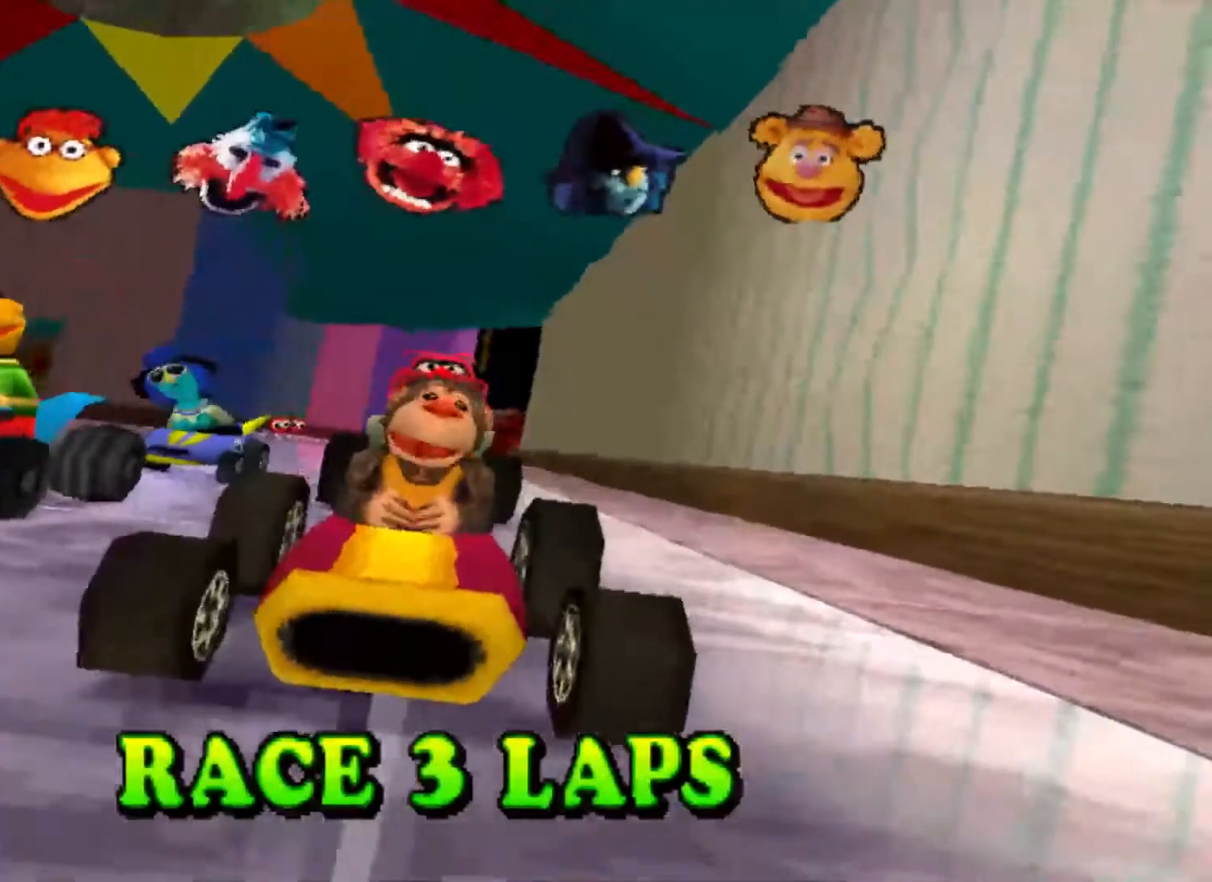
{"buttons": [], "events": []}
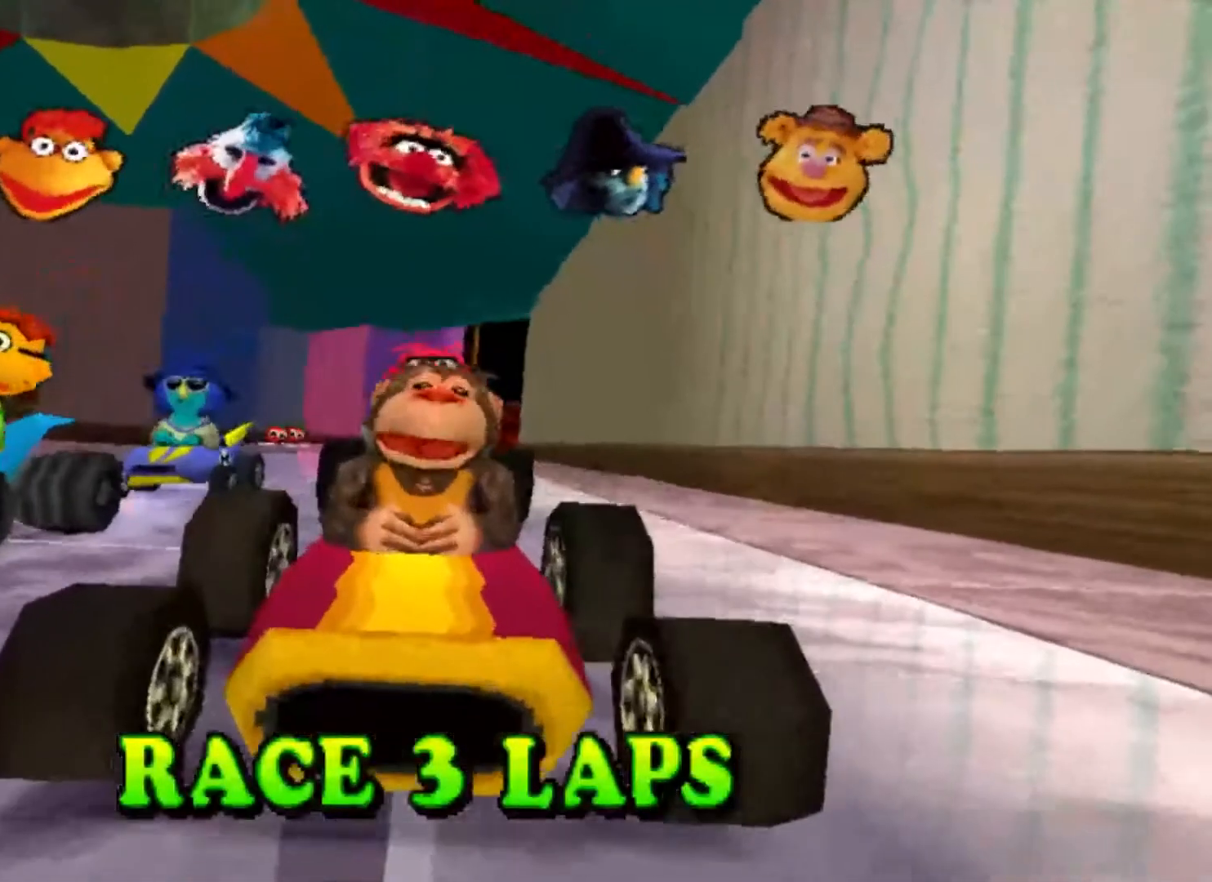
{"buttons": [], "events": []}
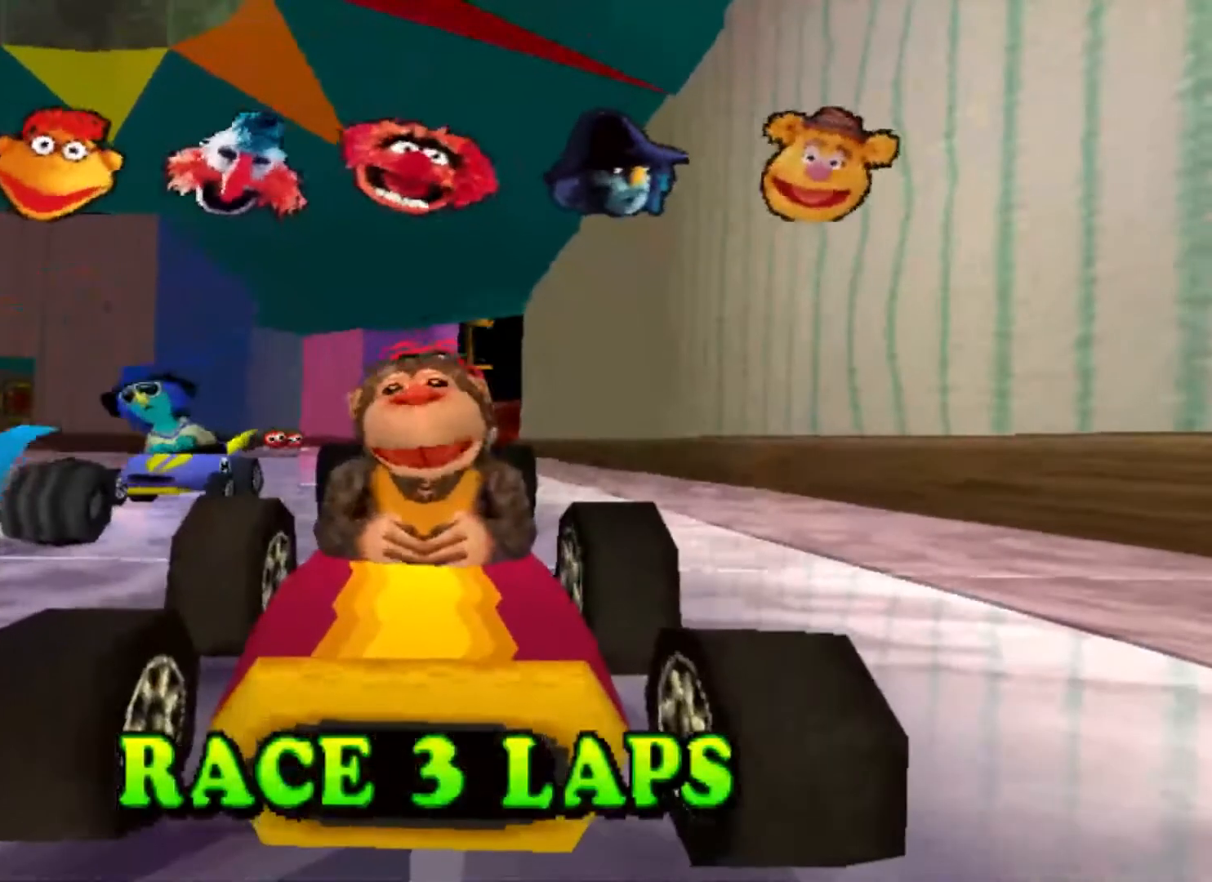
{"buttons": [], "events": []}
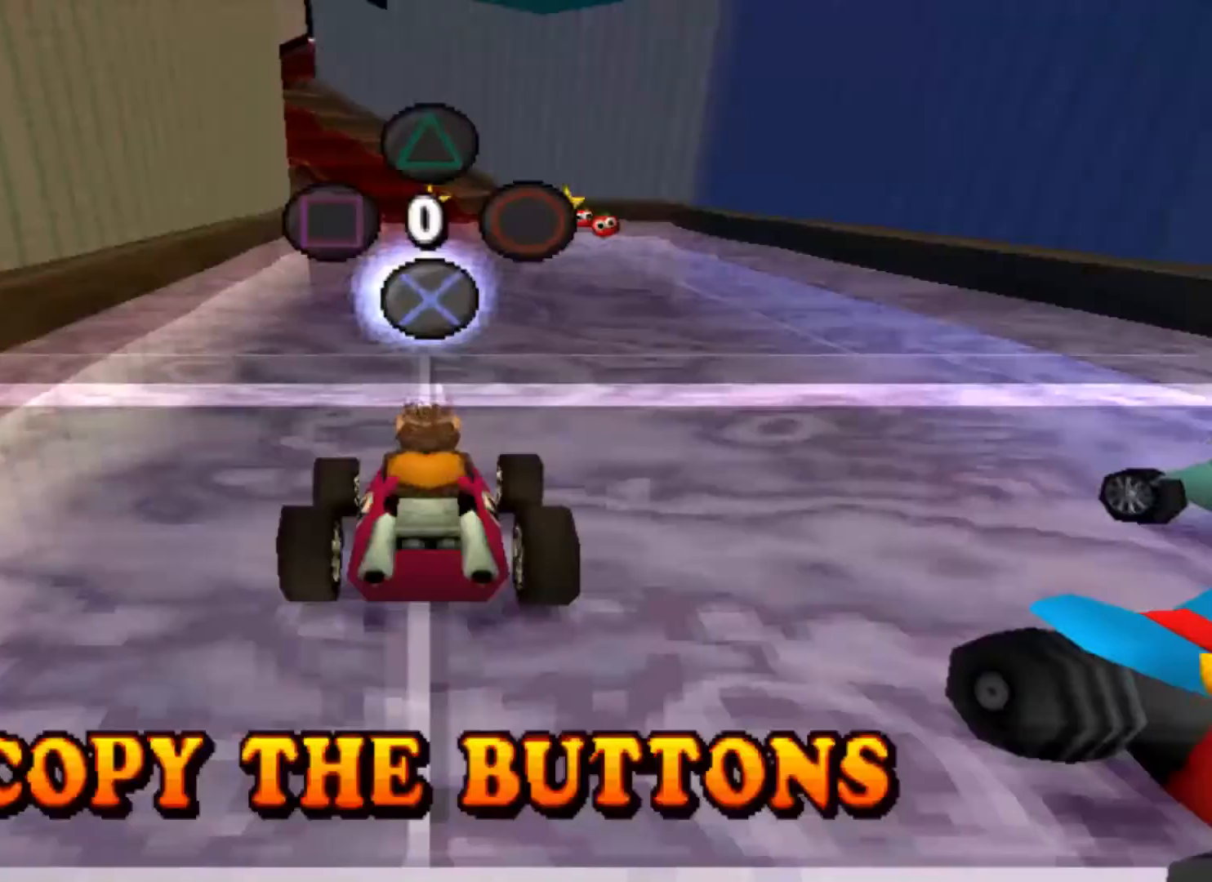
{"buttons": [], "events": [[300, "CROSS", "down"], [433, "CROSS", "up"]]}
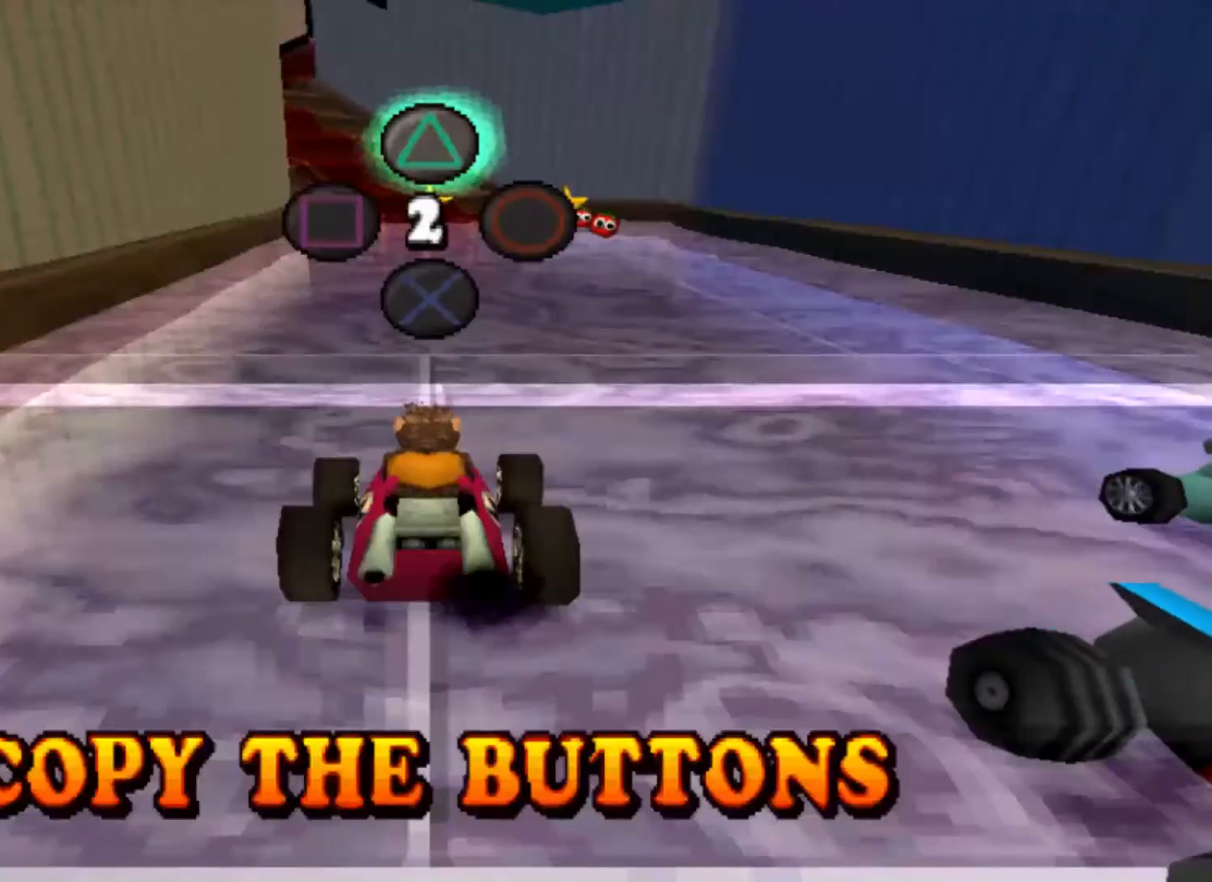
{"buttons": [], "events": [[167, "TRIANGLE", "down"], [300, "TRIANGLE", "up"]]}
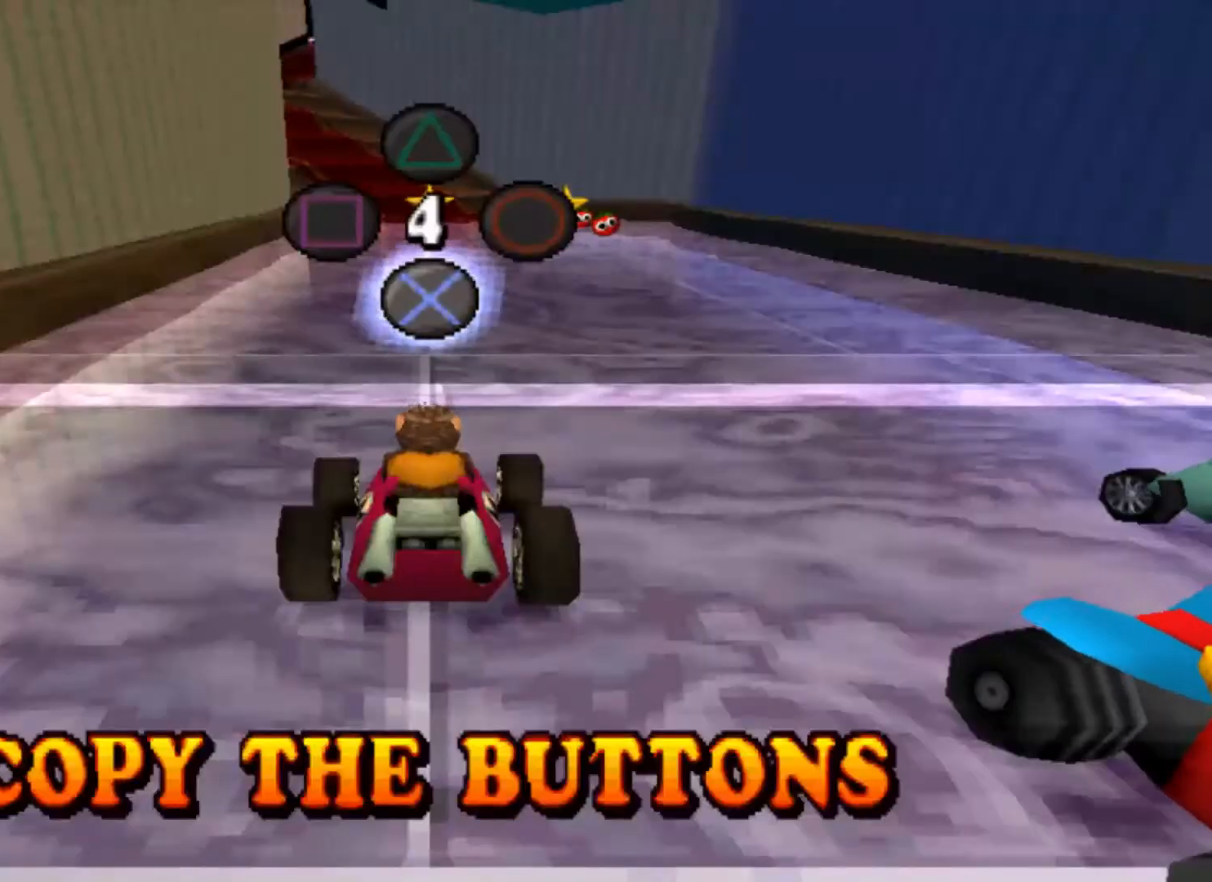
{"buttons": ["CIRCLE"], "events": [[67, "CROSS", "down"], [167, "CROSS", "up"], [433, "CIRCLE", "down"]]}
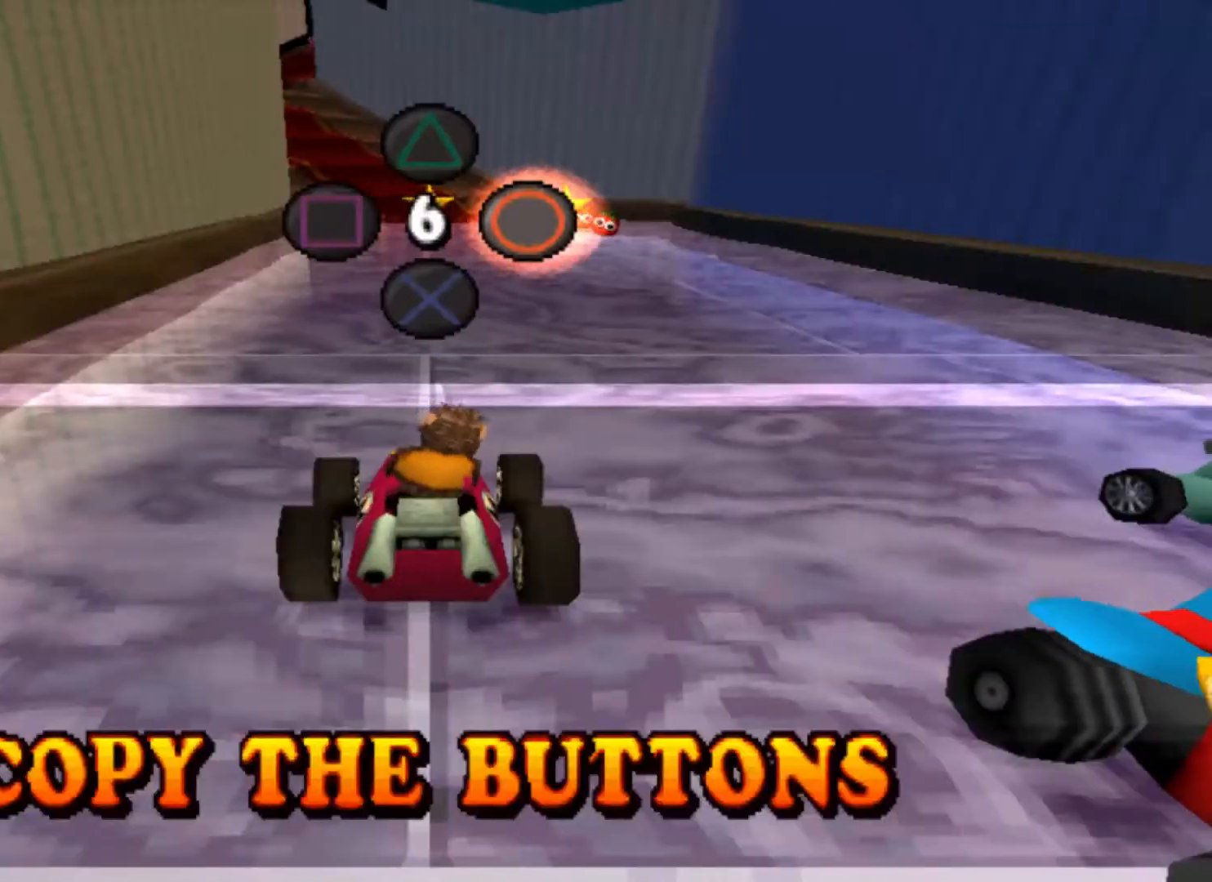
{"buttons": [], "events": [[67, "CIRCLE", "up"], [267, "CROSS", "down"], [400, "CROSS", "up"]]}
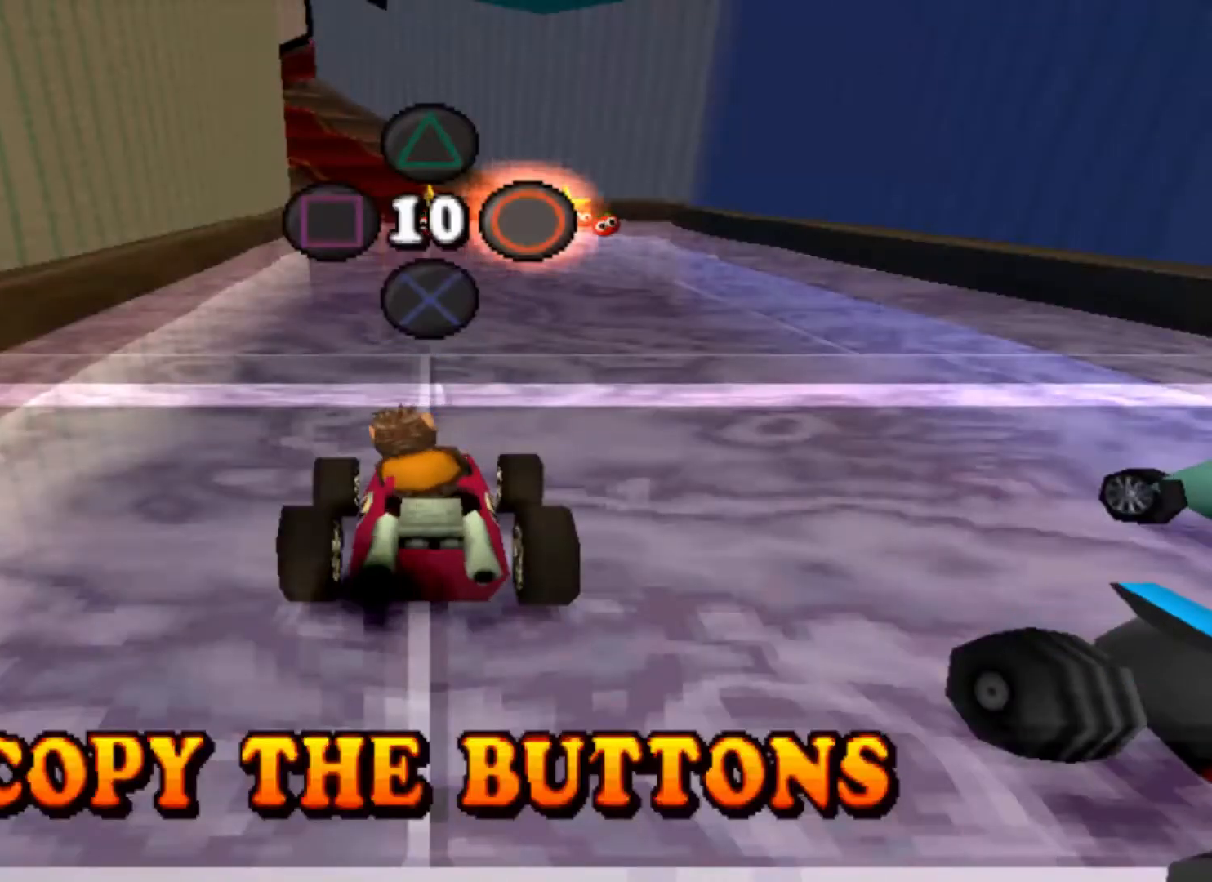
{"buttons": [], "events": [[167, "CIRCLE", "down"], [267, "CIRCLE", "up"]]}
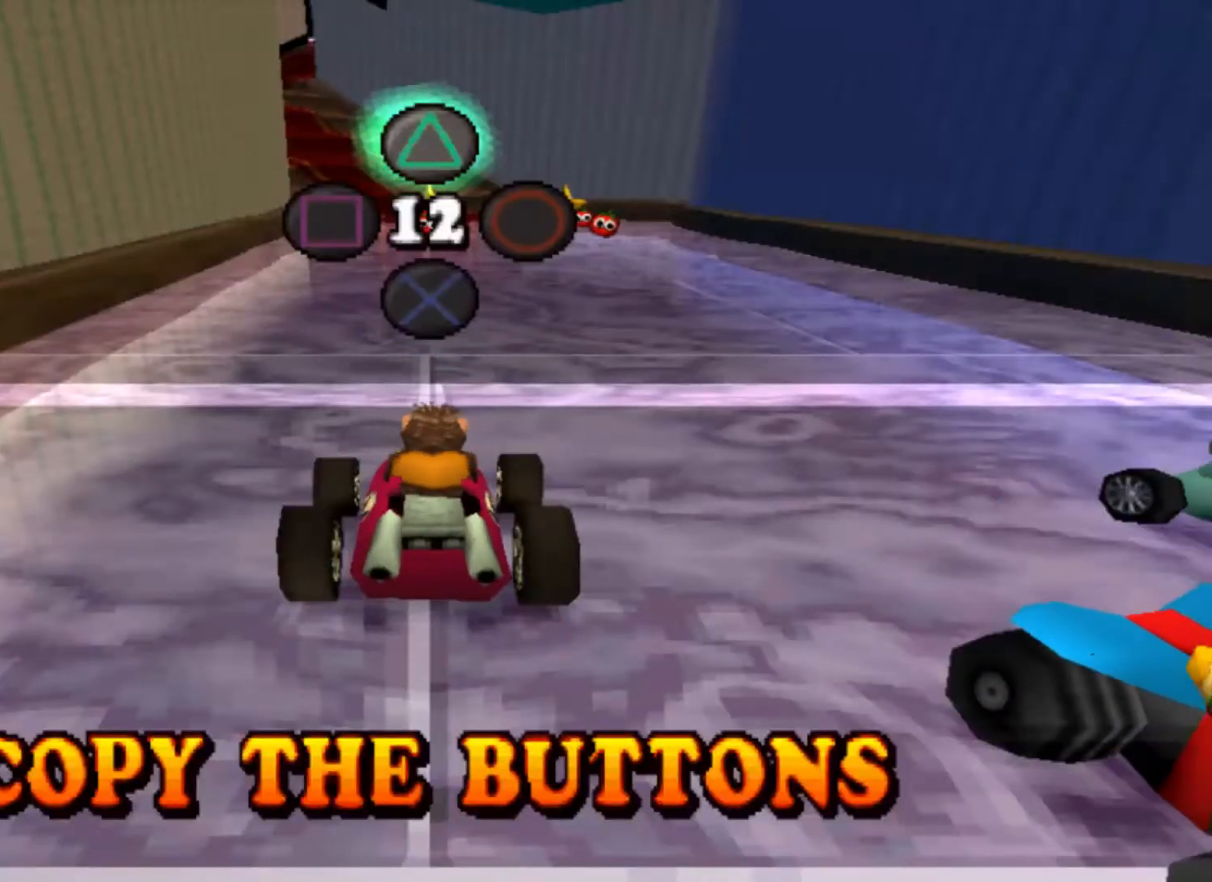
{"buttons": ["CIRCLE"], "events": [[67, "TRIANGLE", "down"], [200, "TRIANGLE", "up"], [467, "CIRCLE", "down"]]}
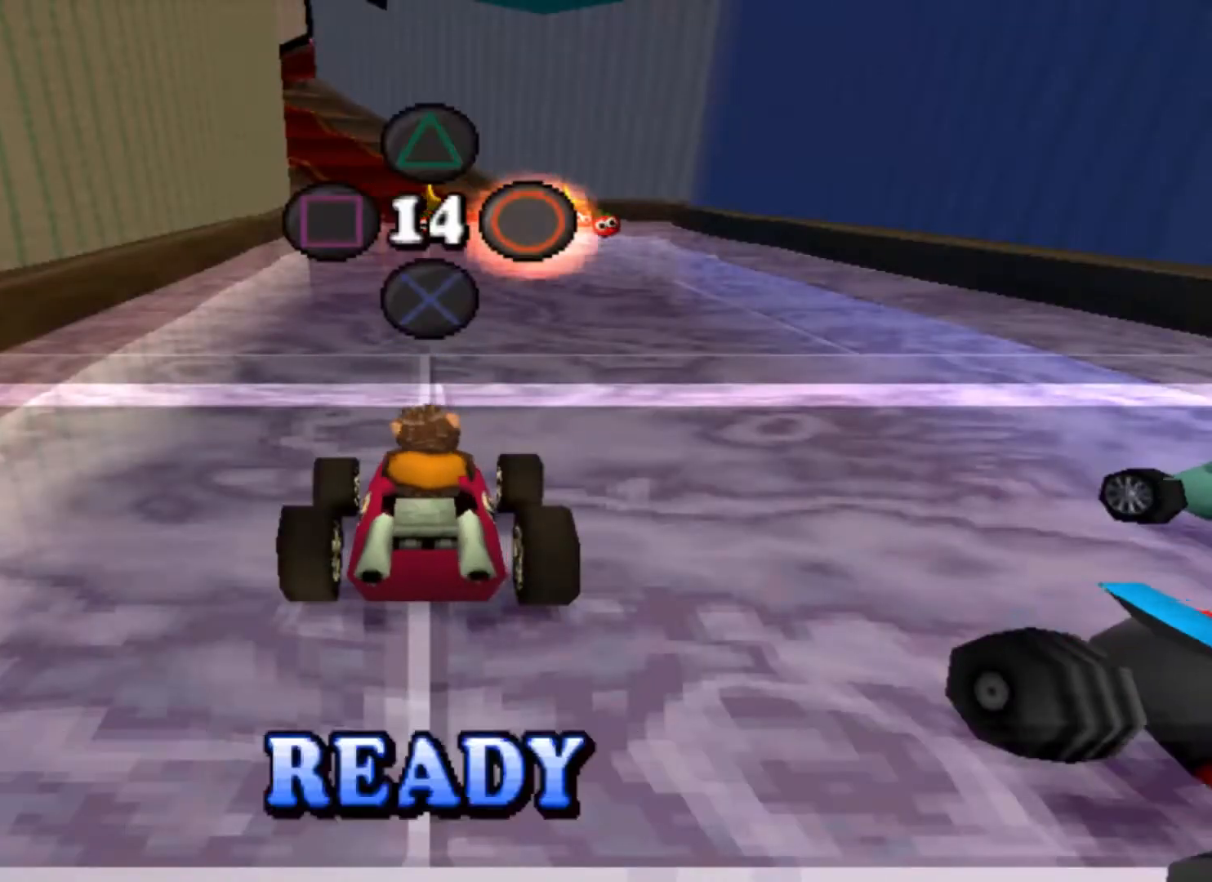
{"buttons": [], "events": [[100, "CIRCLE", "up"], [367, "TRIANGLE", "down"], [500, "TRIANGLE", "up"]]}
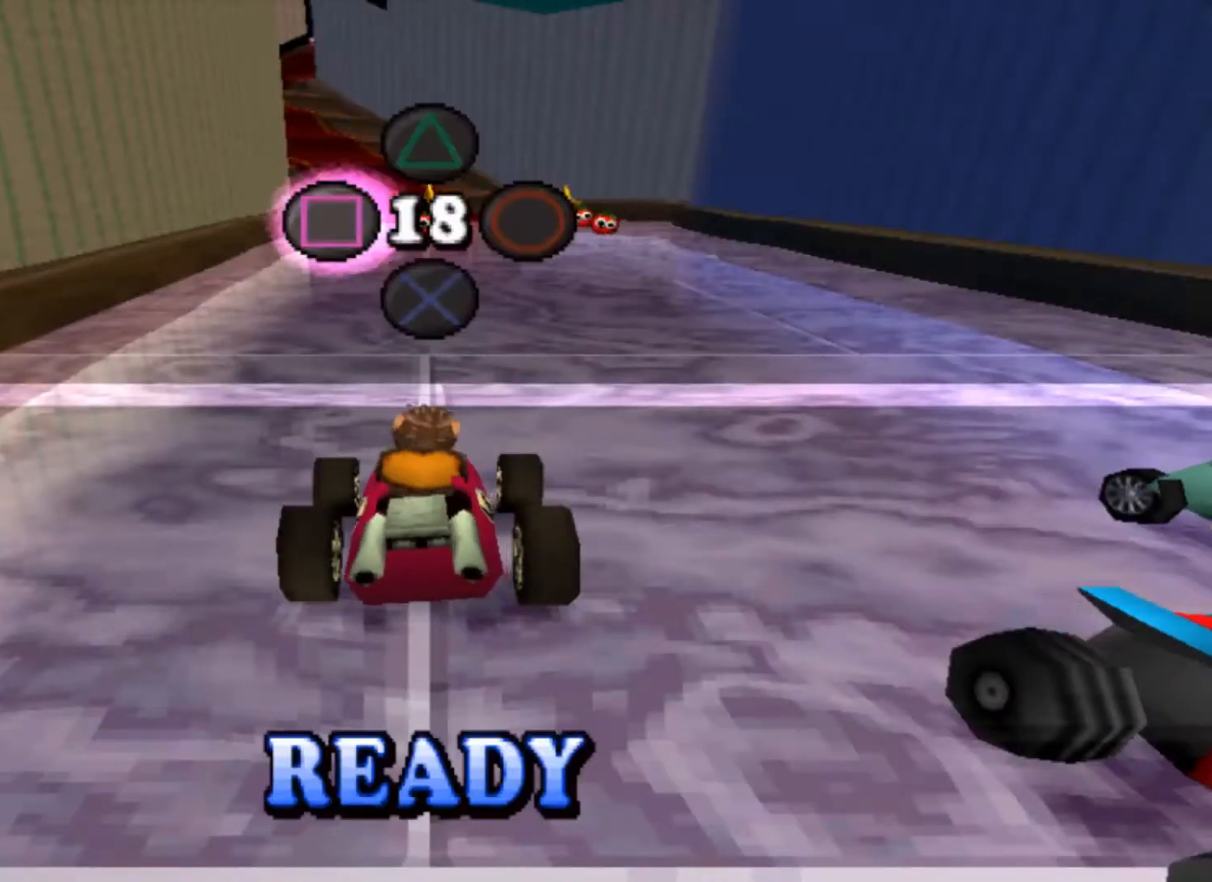
{"buttons": [], "events": [[267, "SQUARE", "down"], [400, "SQUARE", "up"]]}
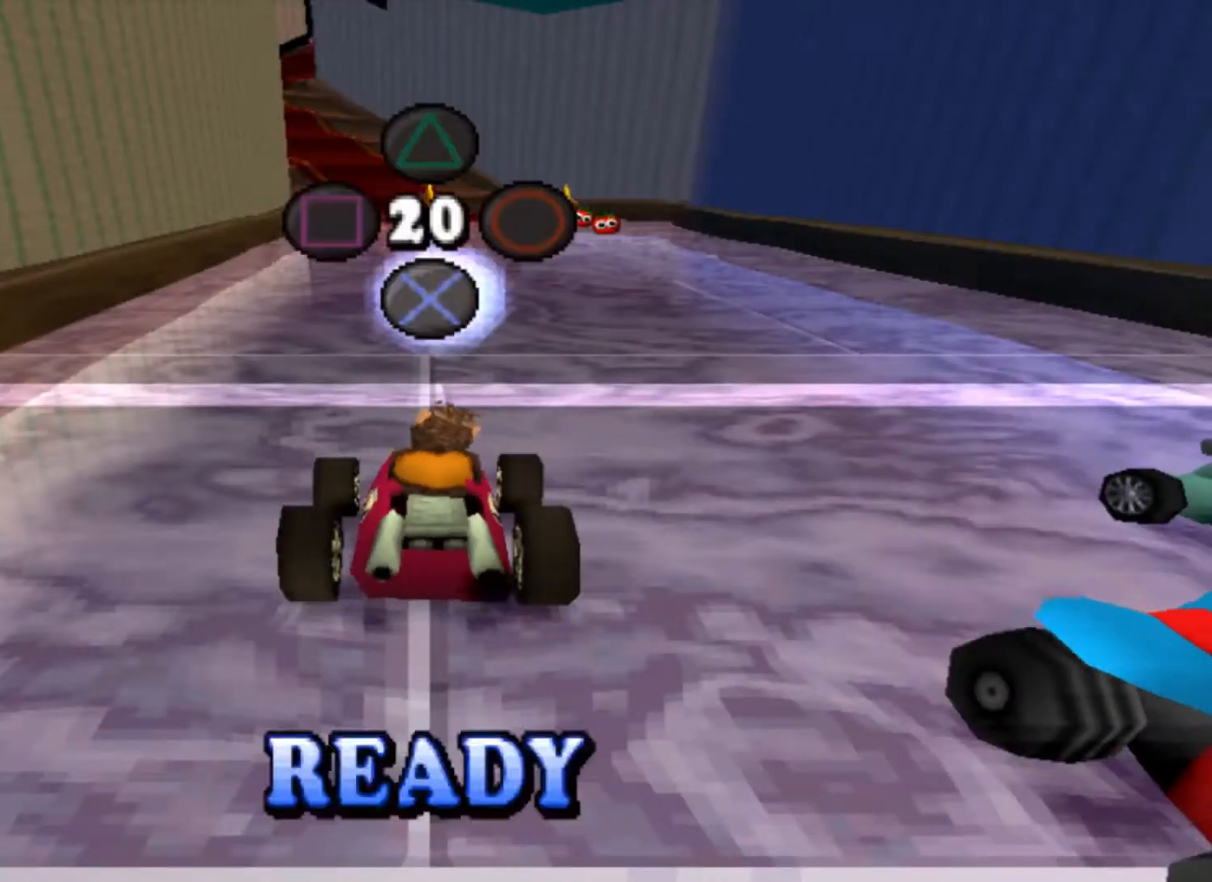
{"buttons": ["SQUARE"], "events": [[100, "CROSS", "down"], [200, "CROSS", "up"], [467, "SQUARE", "down"]]}
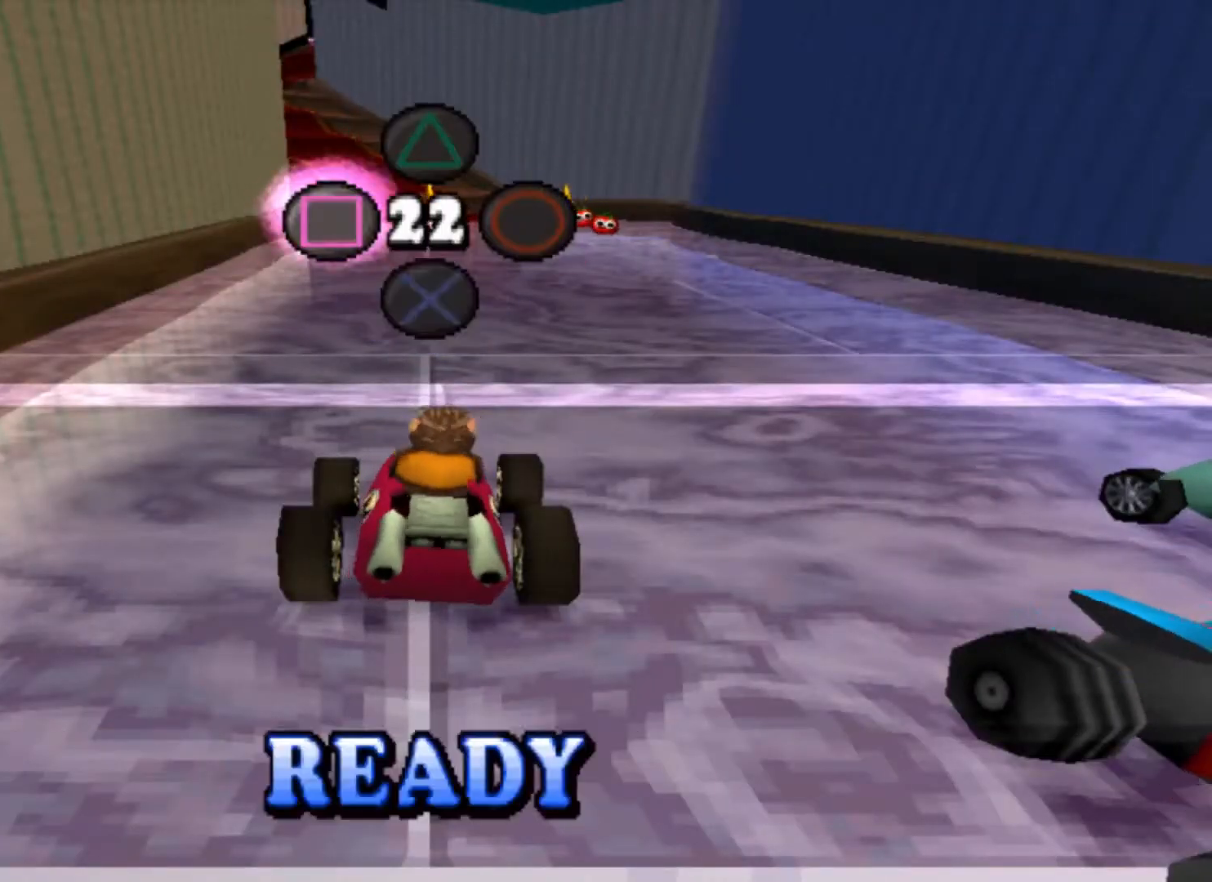
{"buttons": ["CROSS"], "events": [[100, "SQUARE", "up"], [300, "TRIANGLE", "down"], [367, "TRIANGLE", "up"], [467, "CROSS", "down"]]}
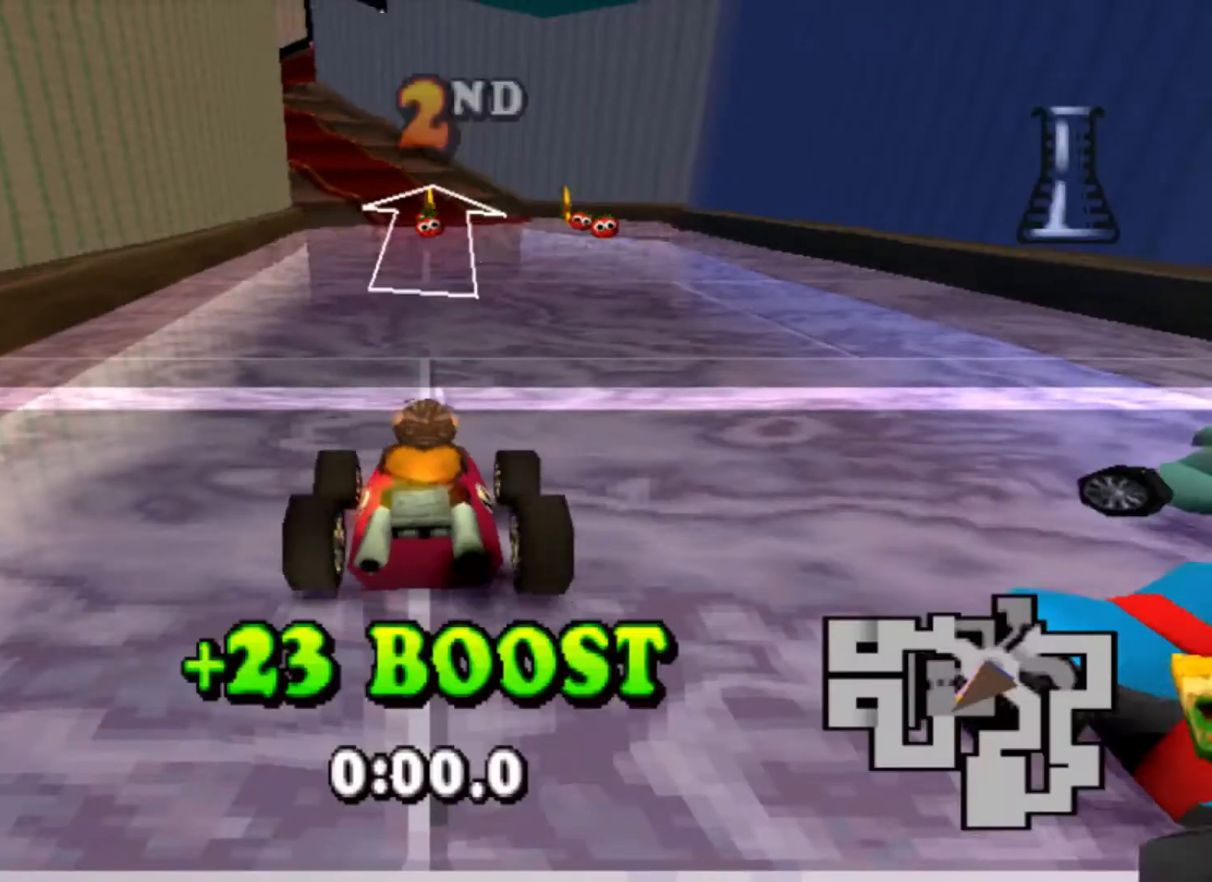
{"buttons": ["CROSS"], "events": []}
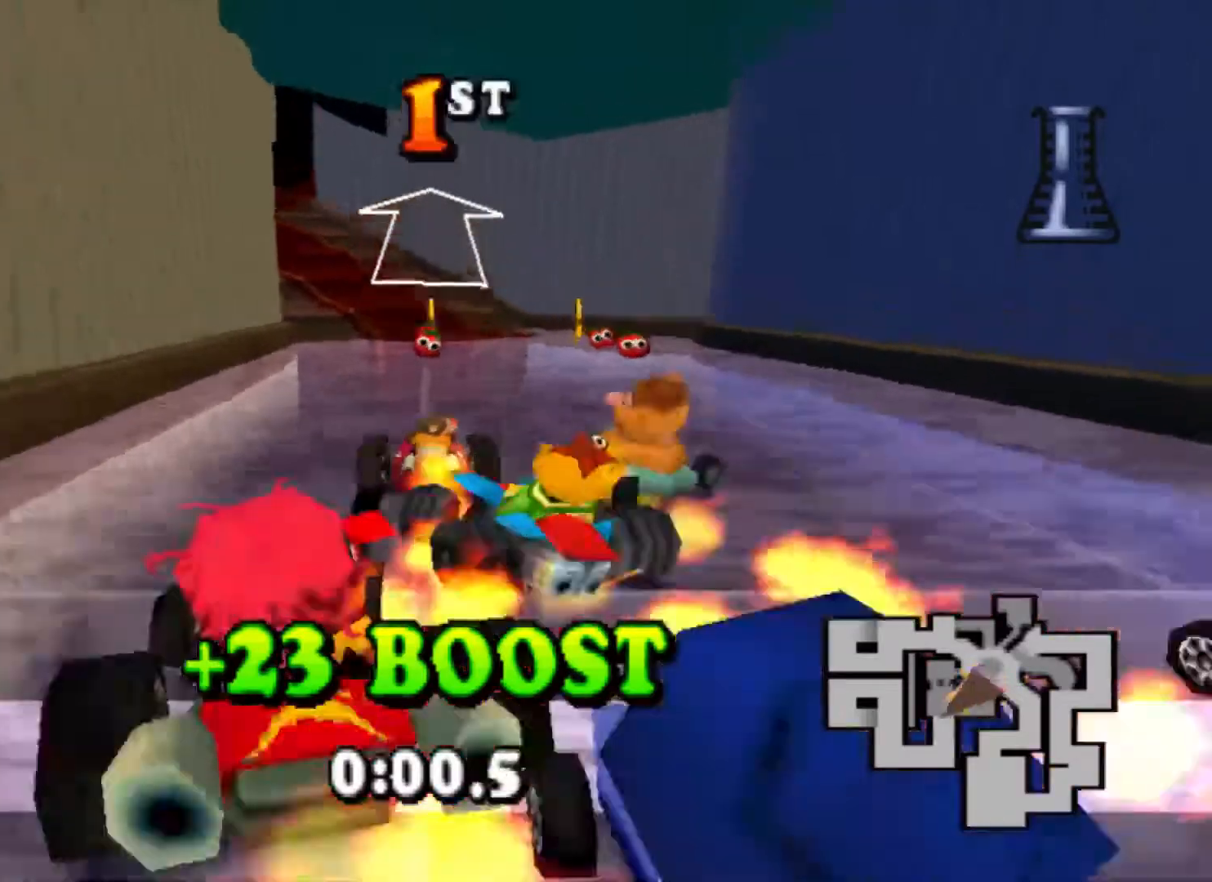
{"buttons": ["CROSS", "DPAD_LEFT"], "events": [[333, "DPAD_LEFT", "down"]]}
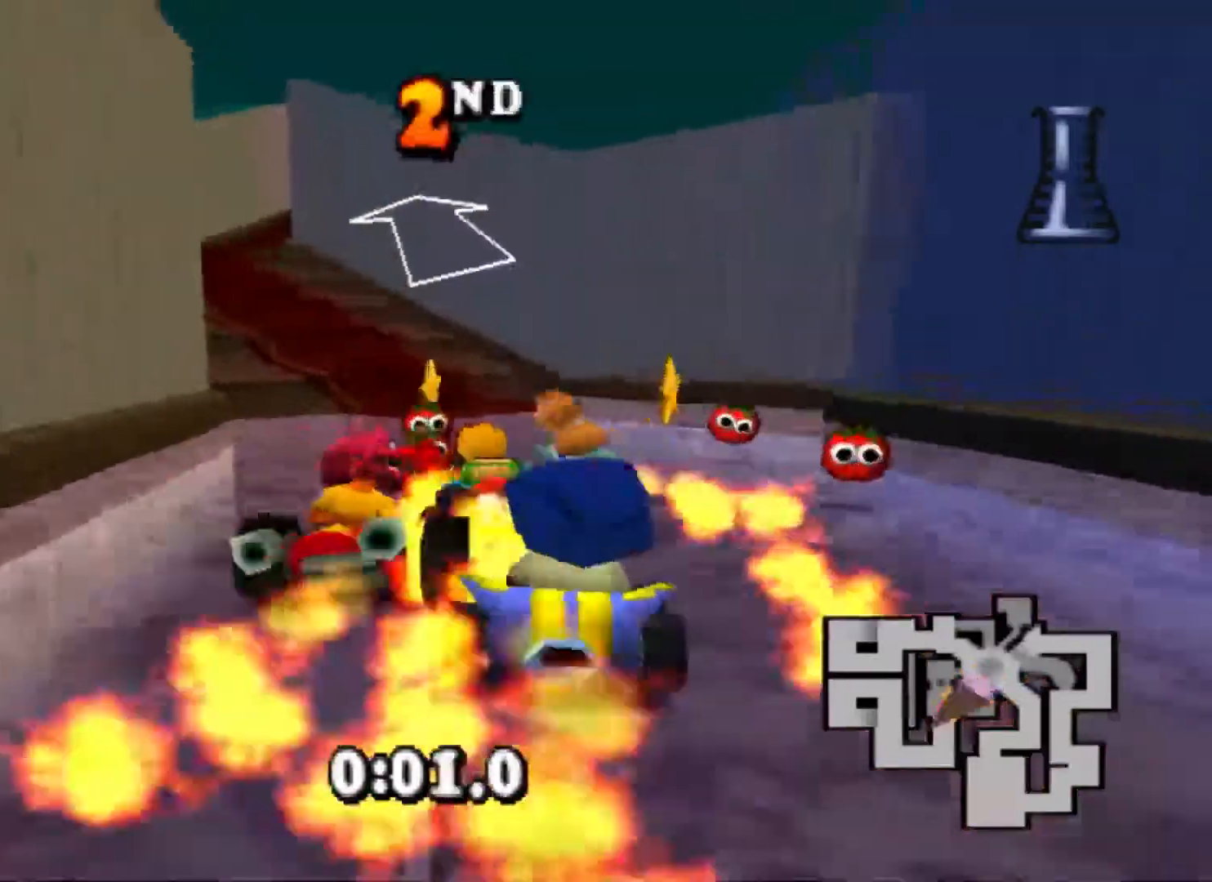
{"buttons": ["CROSS", "DPAD_RIGHT"], "events": [[367, "DPAD_LEFT", "up"], [467, "DPAD_RIGHT", "down"]]}
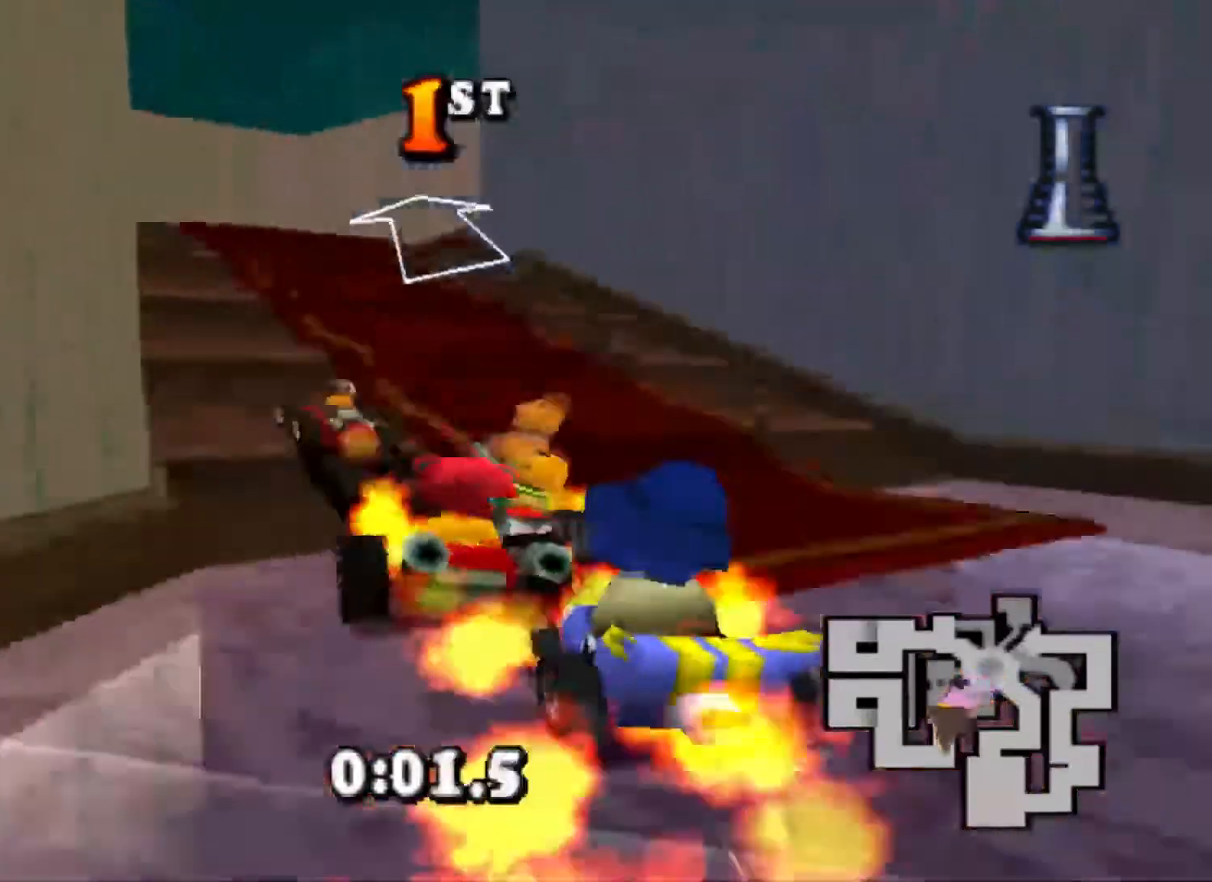
{"buttons": ["CROSS", "CIRCLE", "DPAD_RIGHT"], "events": [[100, "CIRCLE", "down"]]}
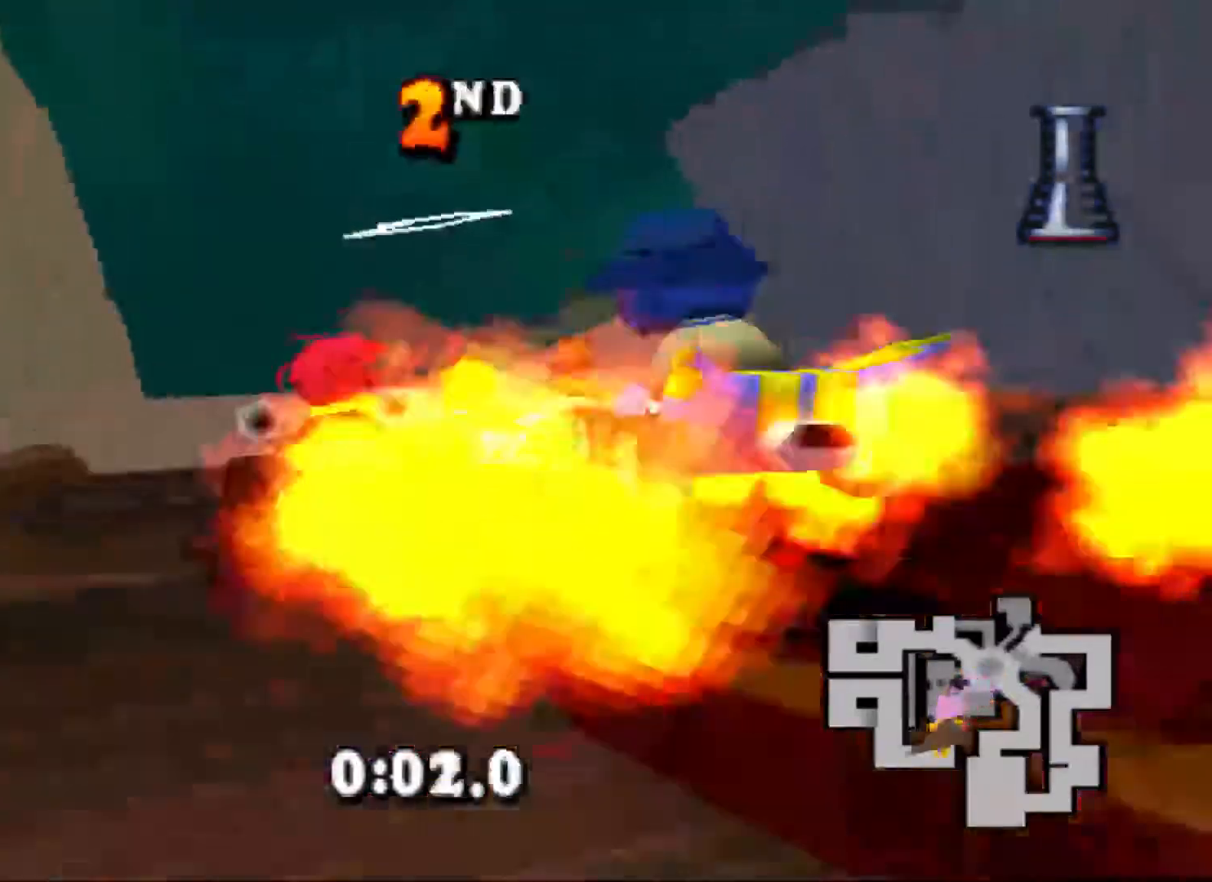
{"buttons": ["CROSS", "CIRCLE", "R1", "DPAD_RIGHT"], "events": [[500, "R1", "down"]]}
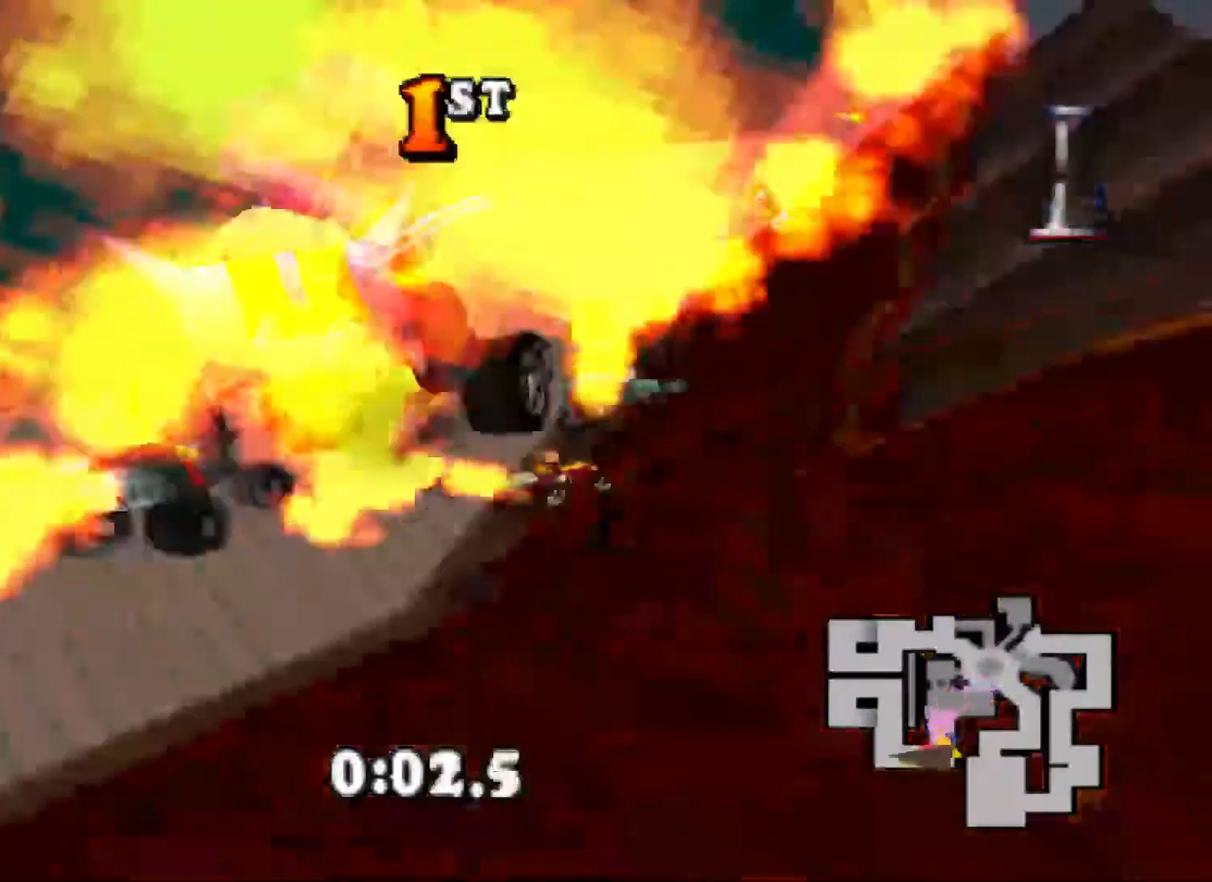
{"buttons": ["CROSS", "CIRCLE", "R1", "DPAD_RIGHT"], "events": []}
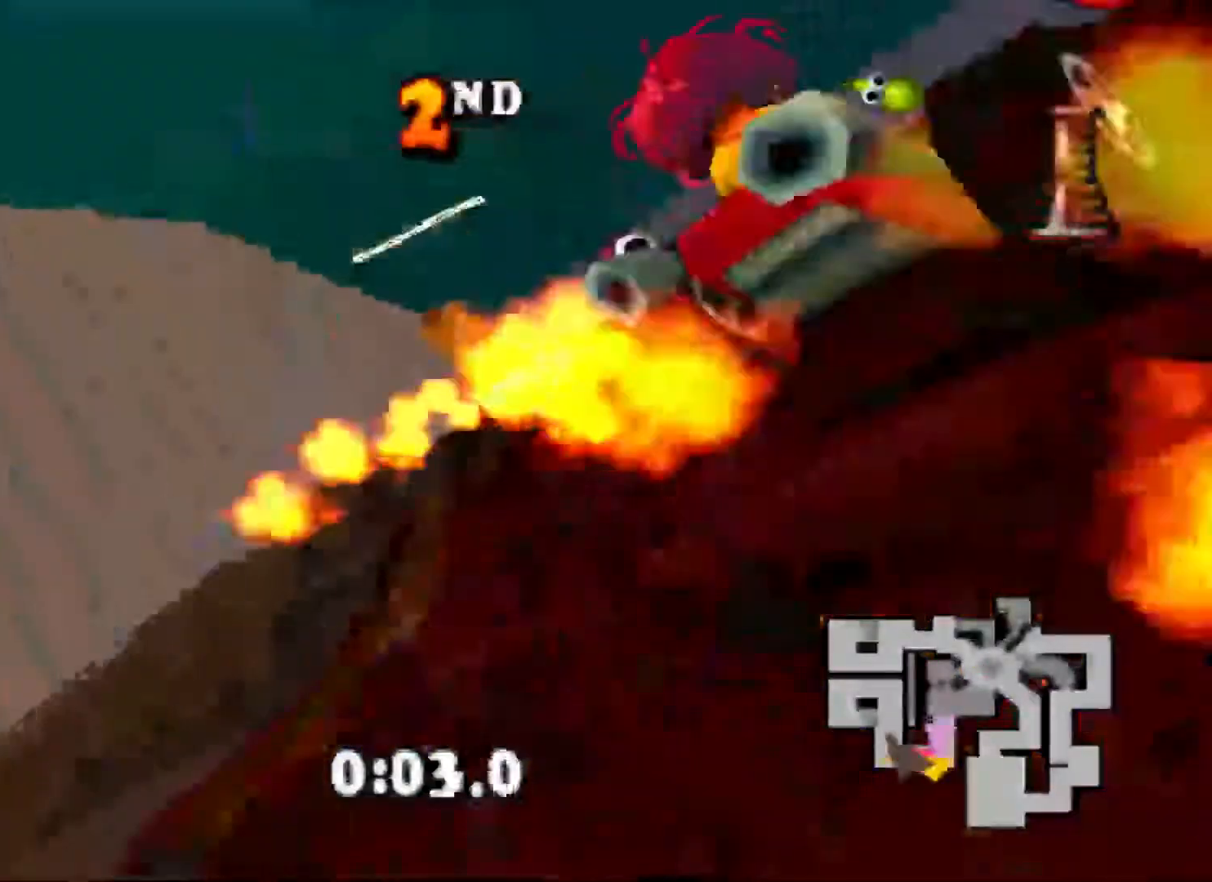
{"buttons": ["CROSS", "R1", "DPAD_RIGHT"], "events": [[67, "CIRCLE", "up"], [67, "DPAD_RIGHT", "up"], [200, "DPAD_RIGHT", "down"]]}